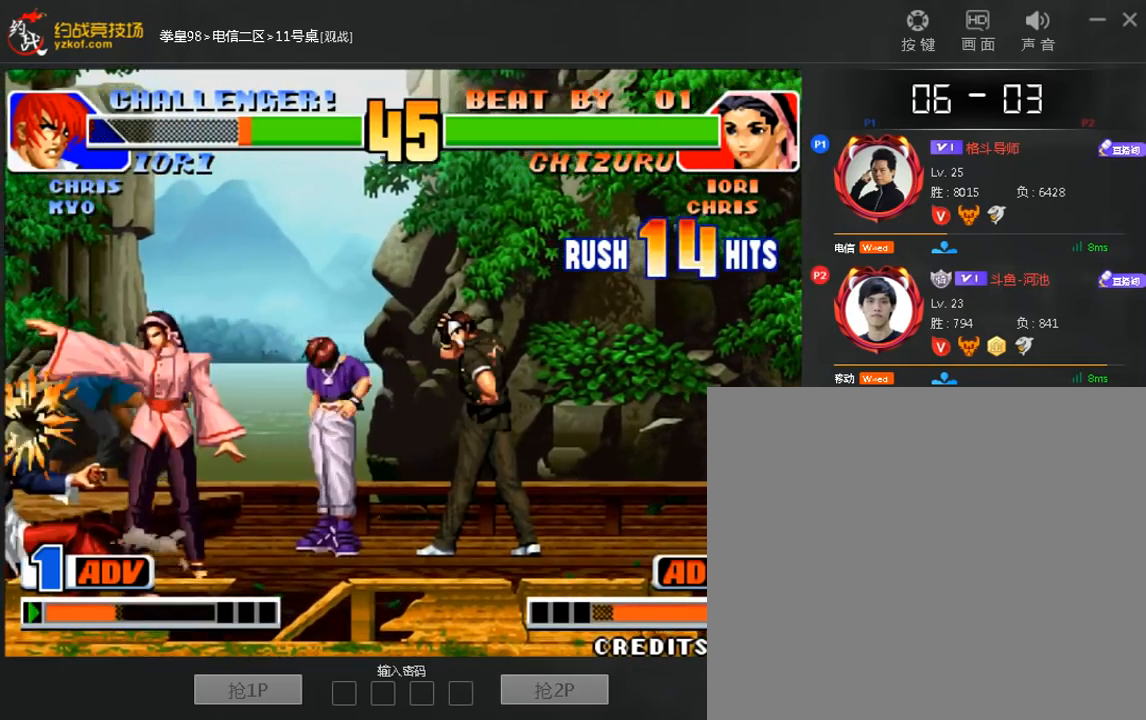
Gameplay with a controller (arcade stick); each line is a JSON object with the inputs held at the frame after it. "events" lists button and stick changes between this image and that frame as [ms after this image, input, new state], when the widget could be followed in between. Not read: D L3 R3.
{"buttons": [], "left_stick": "down-left", "events": [[120, "C", "up"], [120, "left_stick", "center"], [240, "left_stick", "left"], [320, "left_stick", "down-left"]]}
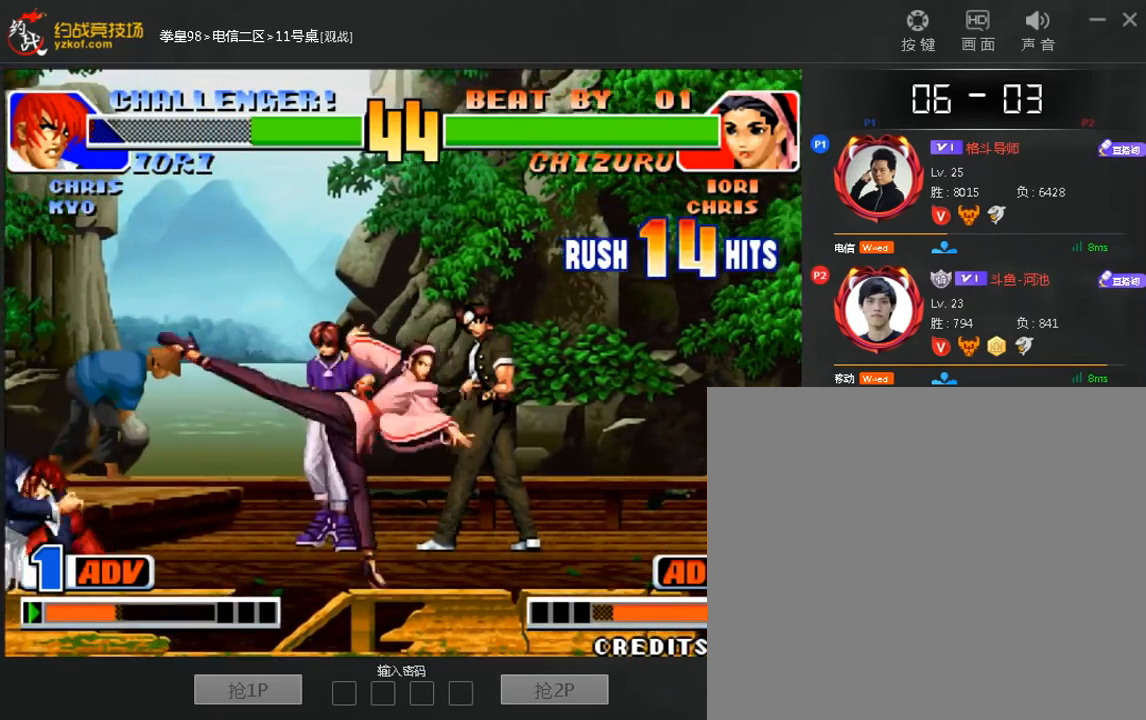
{"buttons": ["A"], "left_stick": "left", "events": [[200, "A", "down"], [280, "left_stick", "center"], [320, "A", "up"], [360, "left_stick", "down"], [480, "A", "down"], [480, "left_stick", "left"]]}
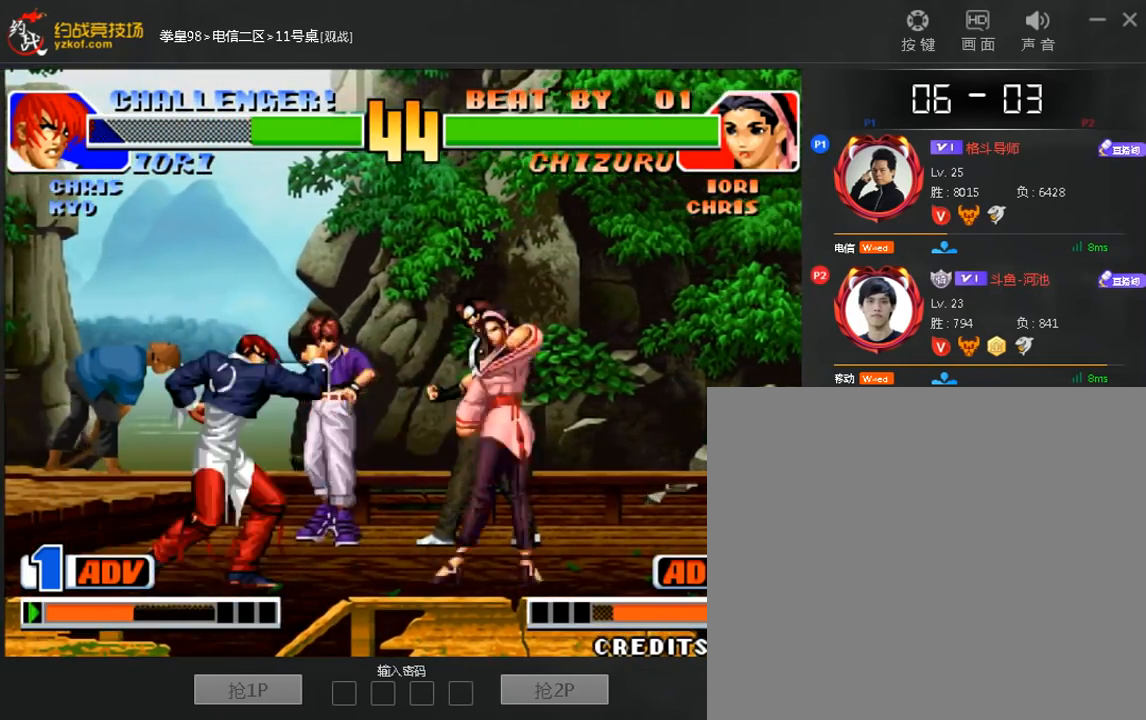
{"buttons": [], "left_stick": "left"}
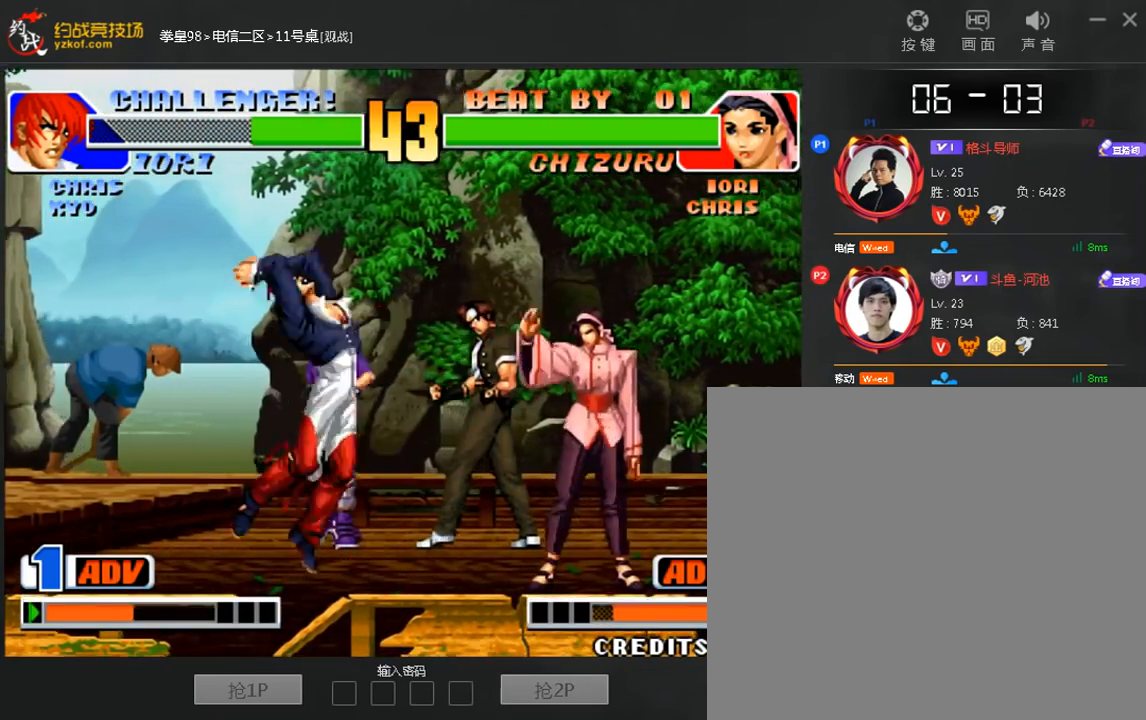
{"buttons": [], "left_stick": "center", "events": [[40, "left_stick", "center"]]}
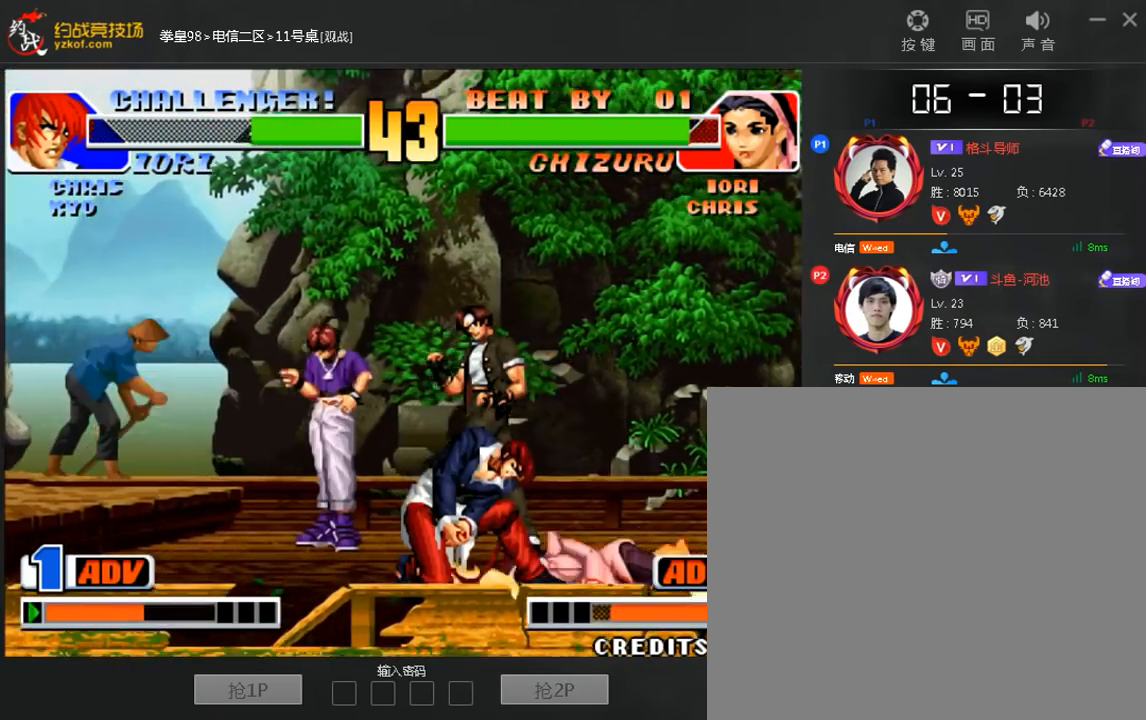
{"buttons": ["B"], "left_stick": "center", "events": [[80, "left_stick", "left"], [440, "B", "down"], [440, "left_stick", "center"]]}
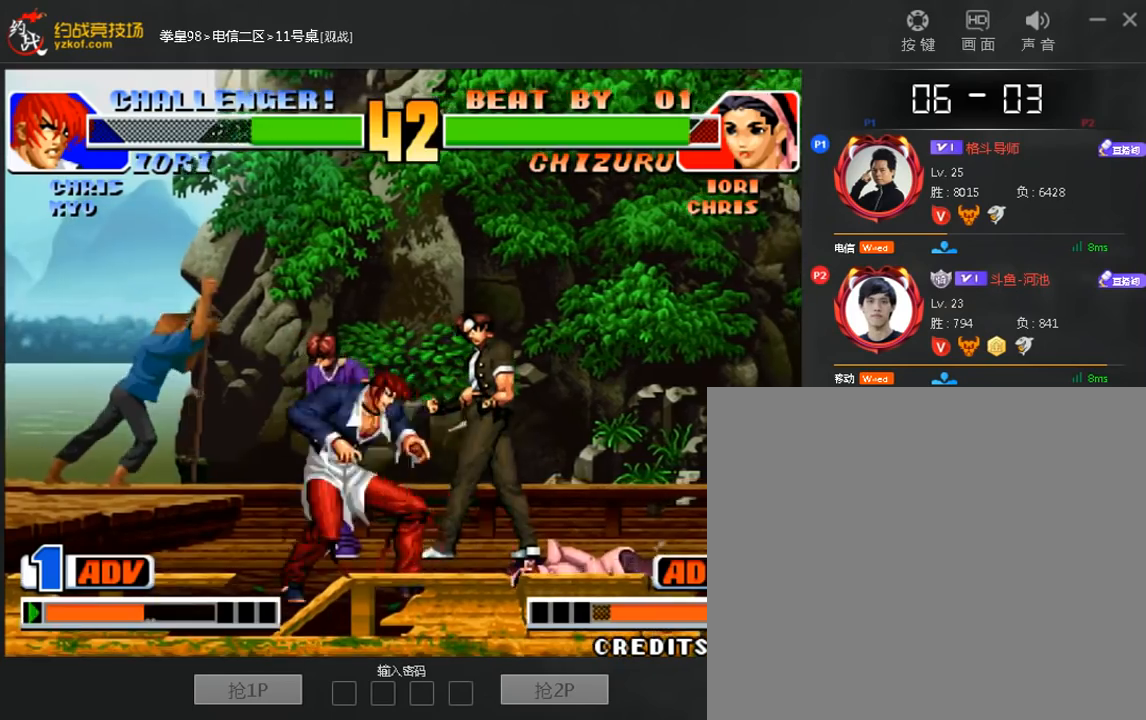
{"buttons": ["B"], "left_stick": "down", "events": [[40, "B", "up"], [480, "B", "down"], [480, "left_stick", "down"]]}
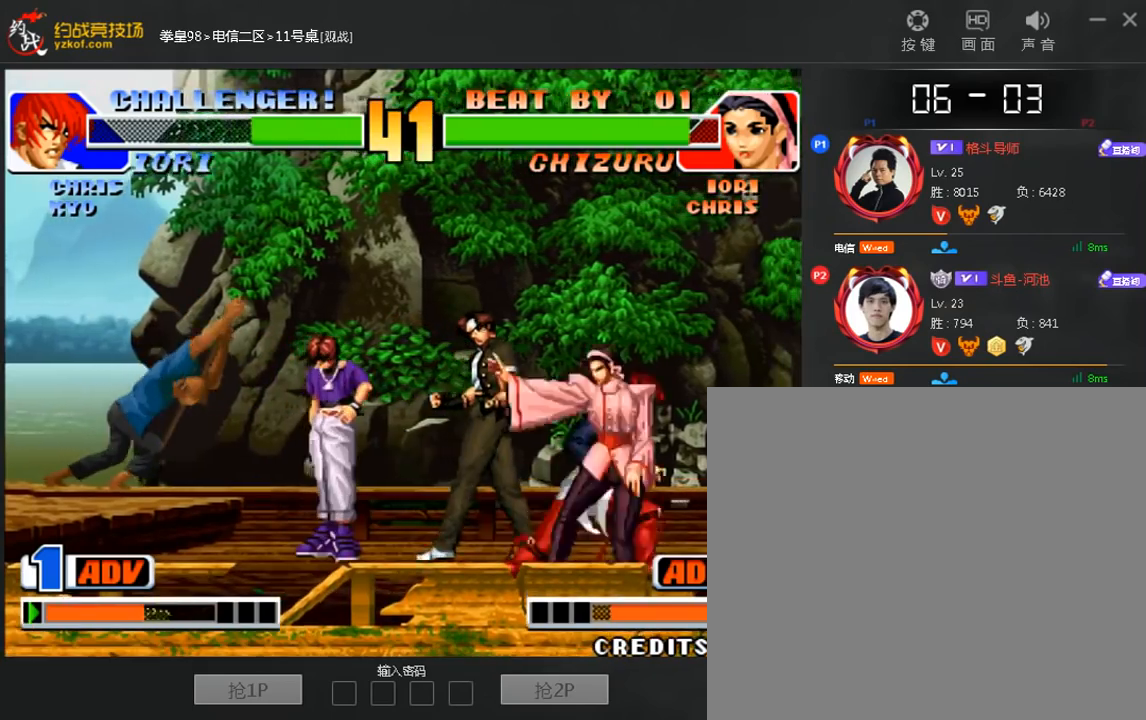
{"buttons": [], "left_stick": "center", "events": [[80, "B", "up"], [320, "A", "down"], [400, "A", "up"], [480, "left_stick", "center"]]}
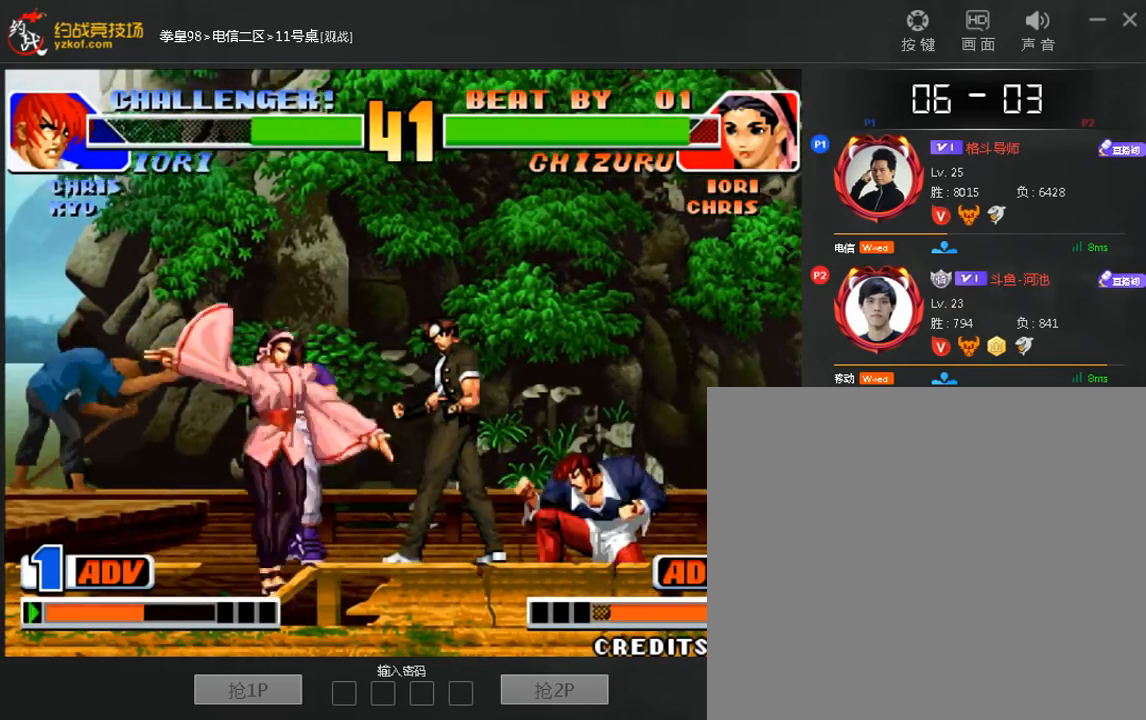
{"buttons": [], "left_stick": "down-right", "events": [[120, "left_stick", "left"], [280, "left_stick", "down-right"]]}
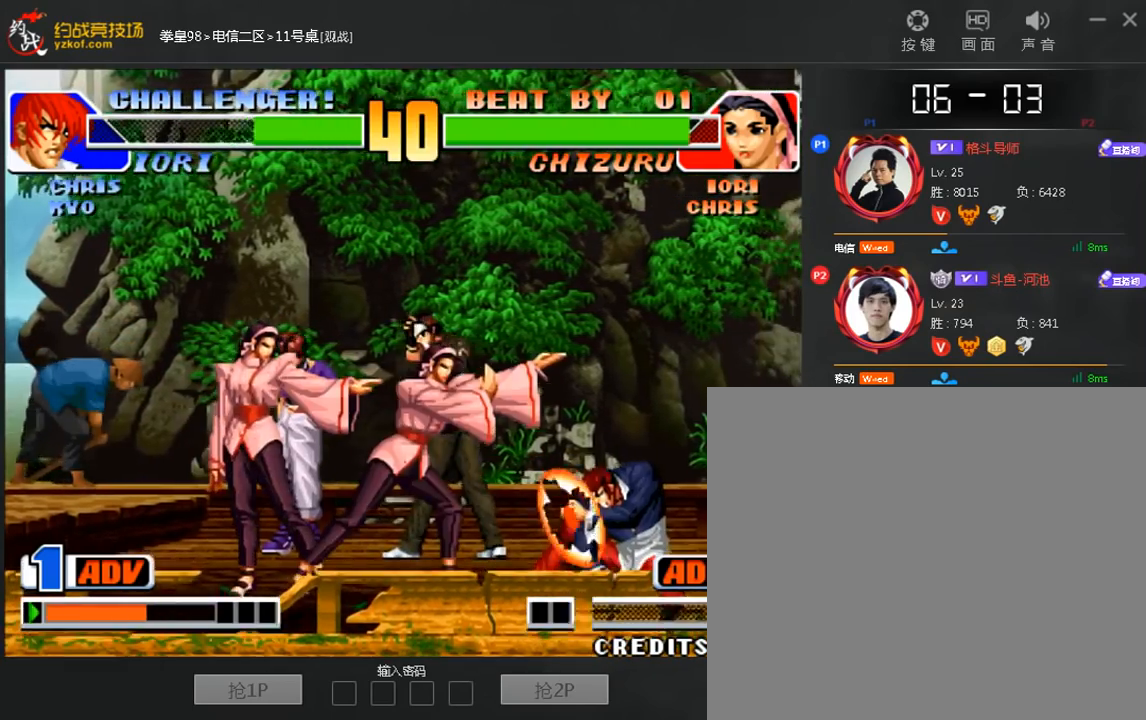
{"buttons": ["B"], "left_stick": "center"}
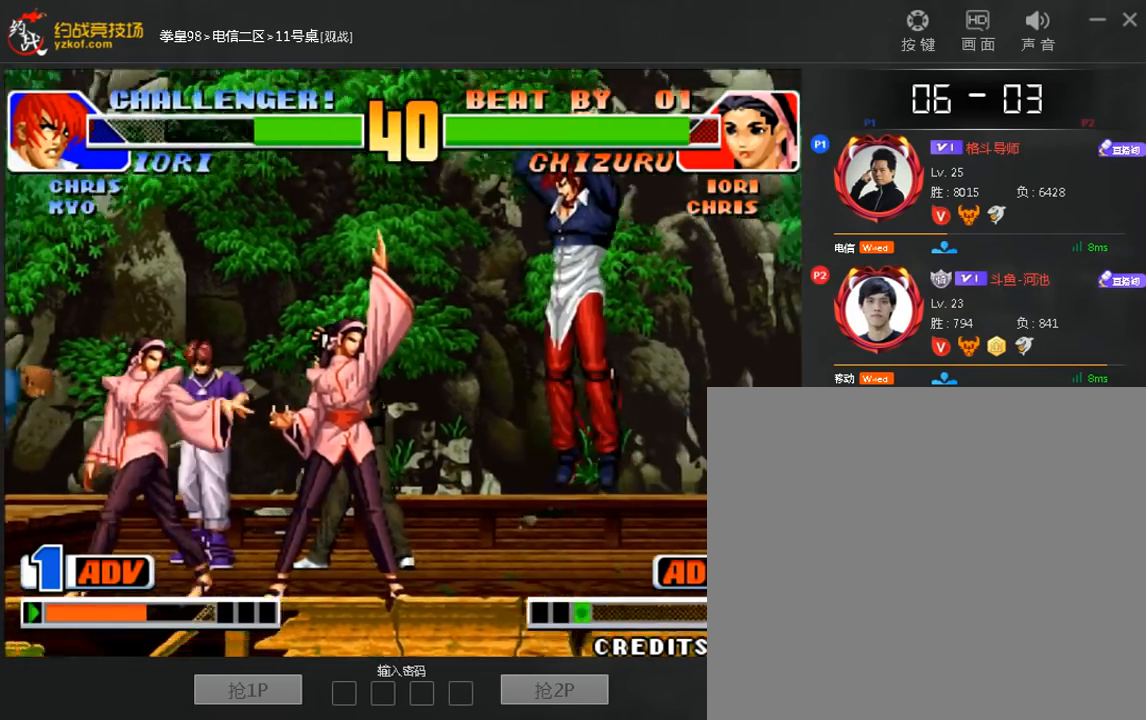
{"buttons": [], "left_stick": "down-right", "events": [[80, "B", "up"], [400, "left_stick", "down-right"], [440, "B", "down"], [520, "B", "up"]]}
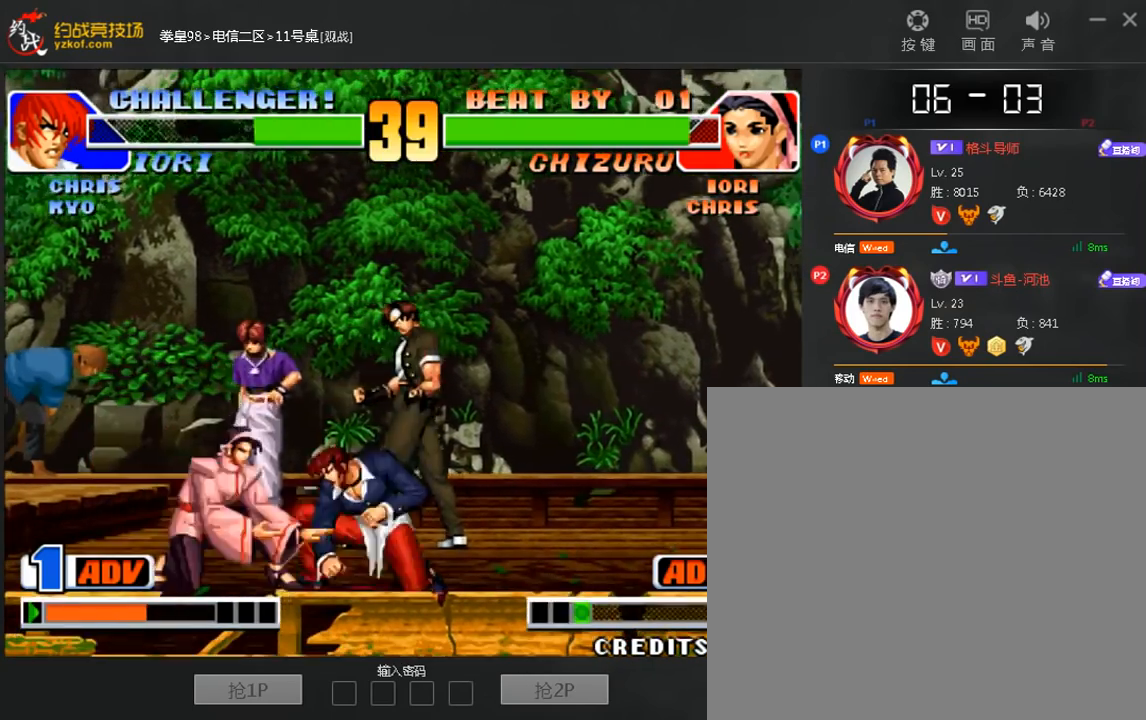
{"buttons": [], "left_stick": "down-right", "events": []}
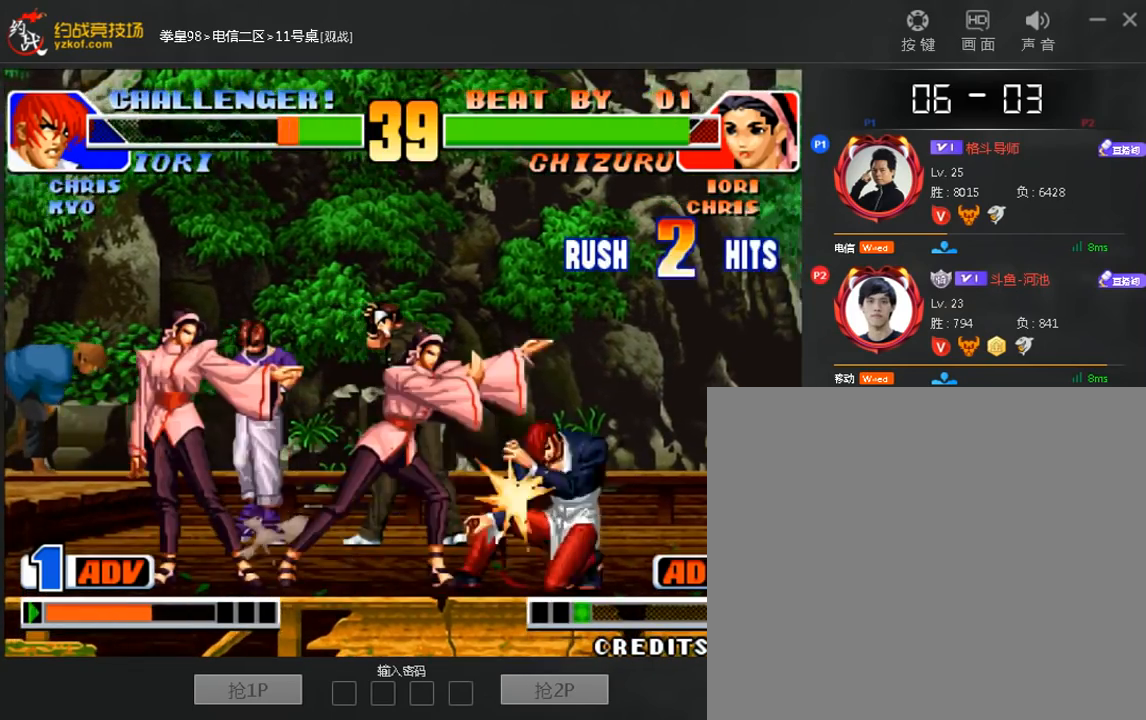
{"buttons": [], "left_stick": "center", "events": [[320, "left_stick", "center"]]}
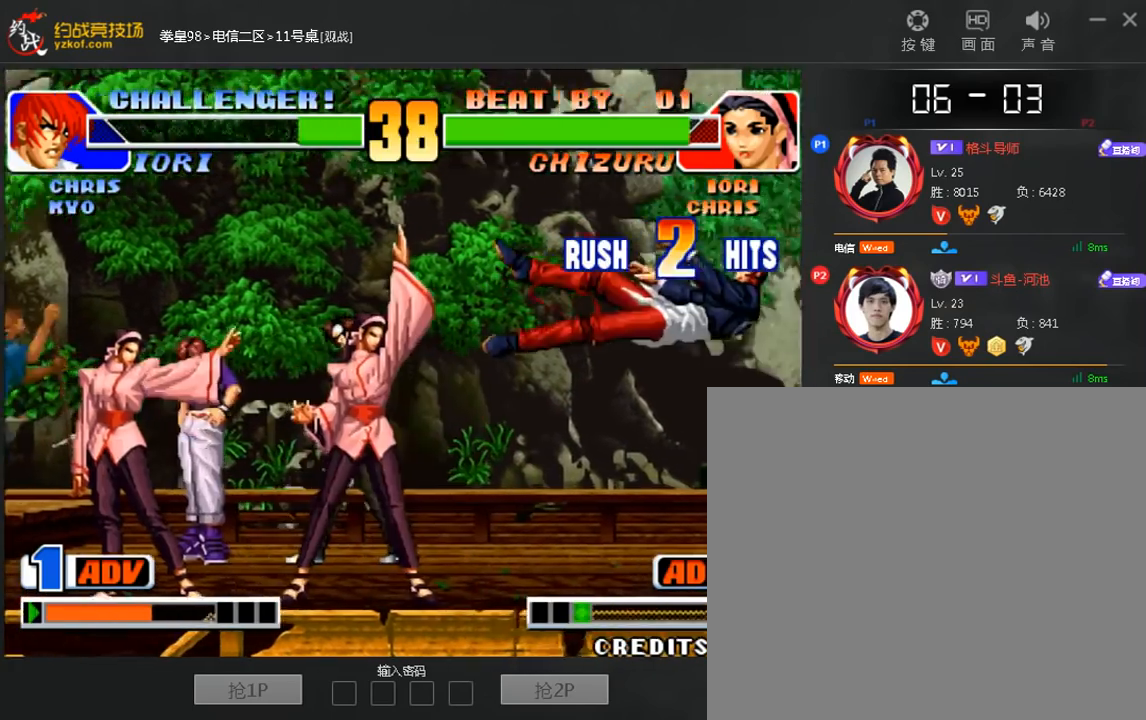
{"buttons": [], "left_stick": "center", "events": [[120, "left_stick", "right"], [200, "A", "down"], [200, "B", "down"], [240, "left_stick", "center"], [280, "A", "up"], [280, "B", "up"], [400, "left_stick", "left"], [480, "left_stick", "center"]]}
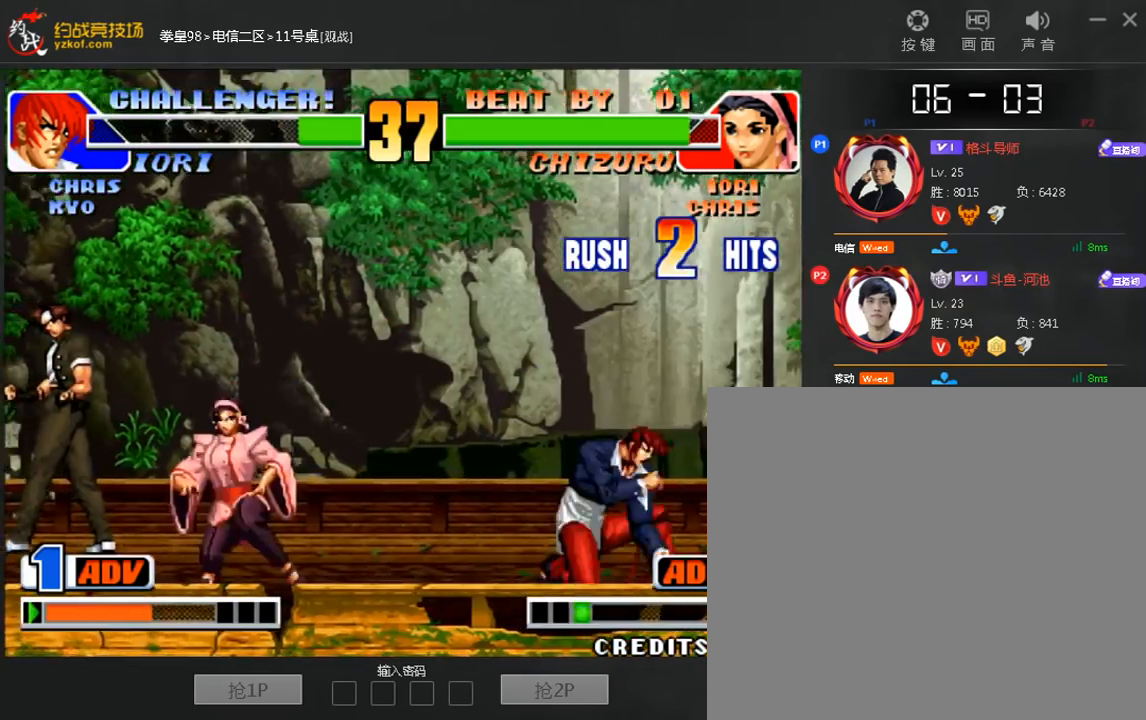
{"buttons": [], "left_stick": "center", "events": [[40, "left_stick", "down"], [80, "A", "down"], [120, "left_stick", "left"], [240, "left_stick", "center"], [280, "A", "up"]]}
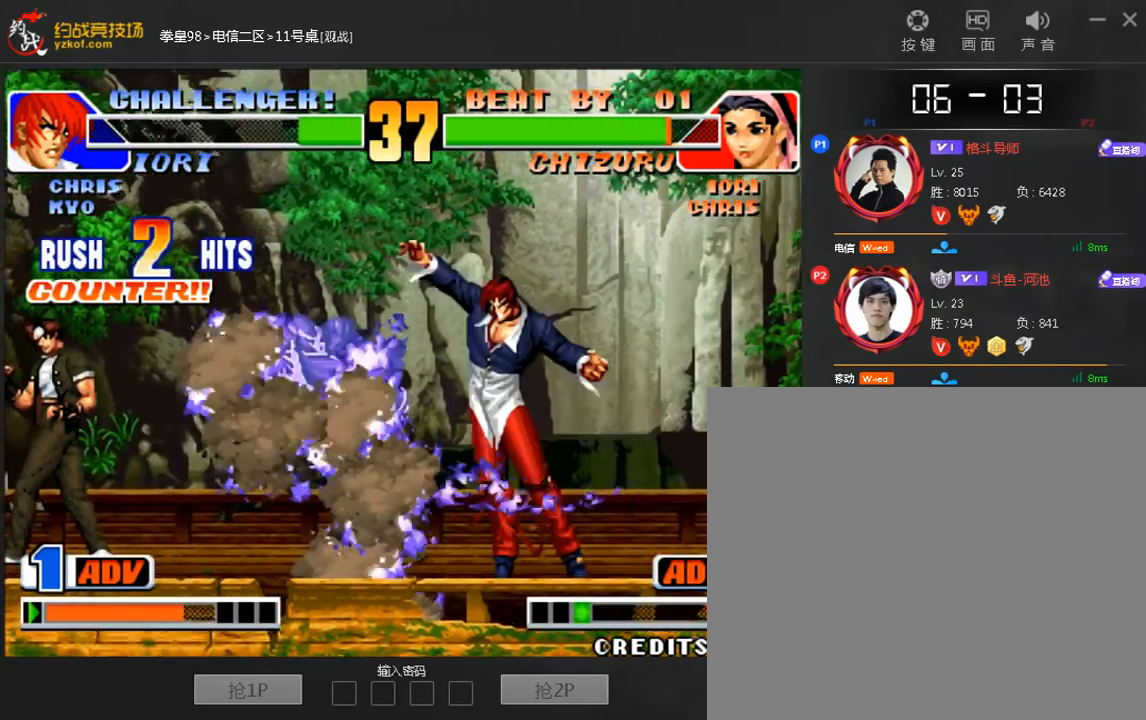
{"buttons": [], "left_stick": "center", "events": []}
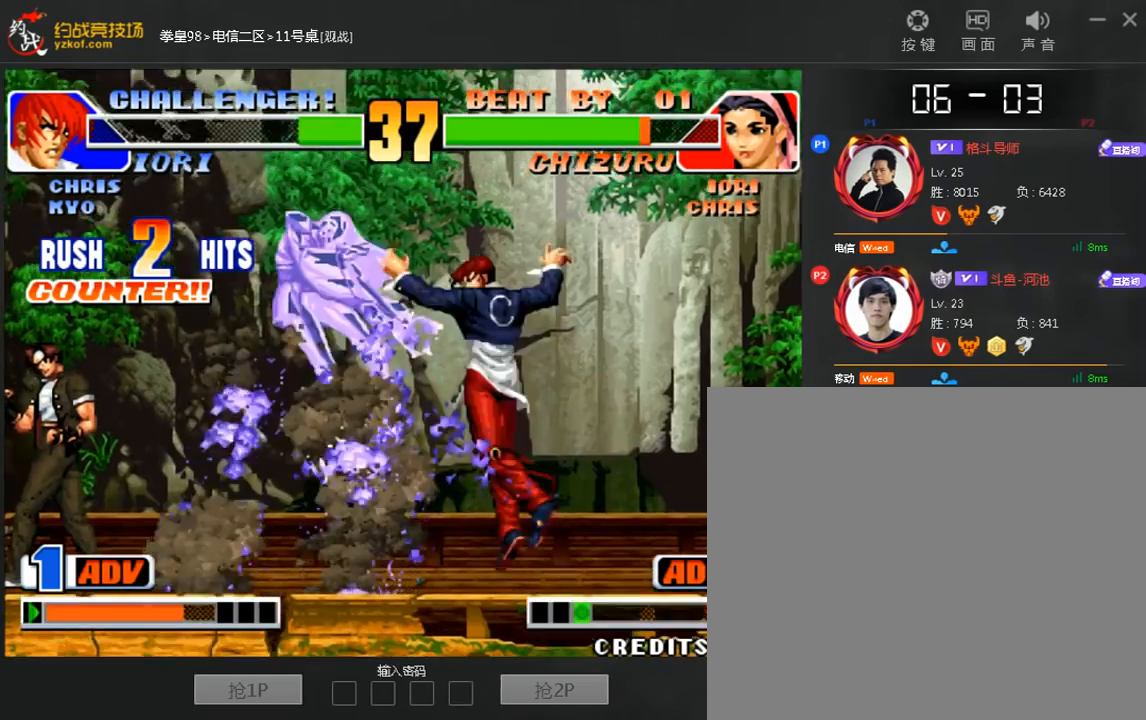
{"buttons": [], "left_stick": "left", "events": [[520, "left_stick", "left"]]}
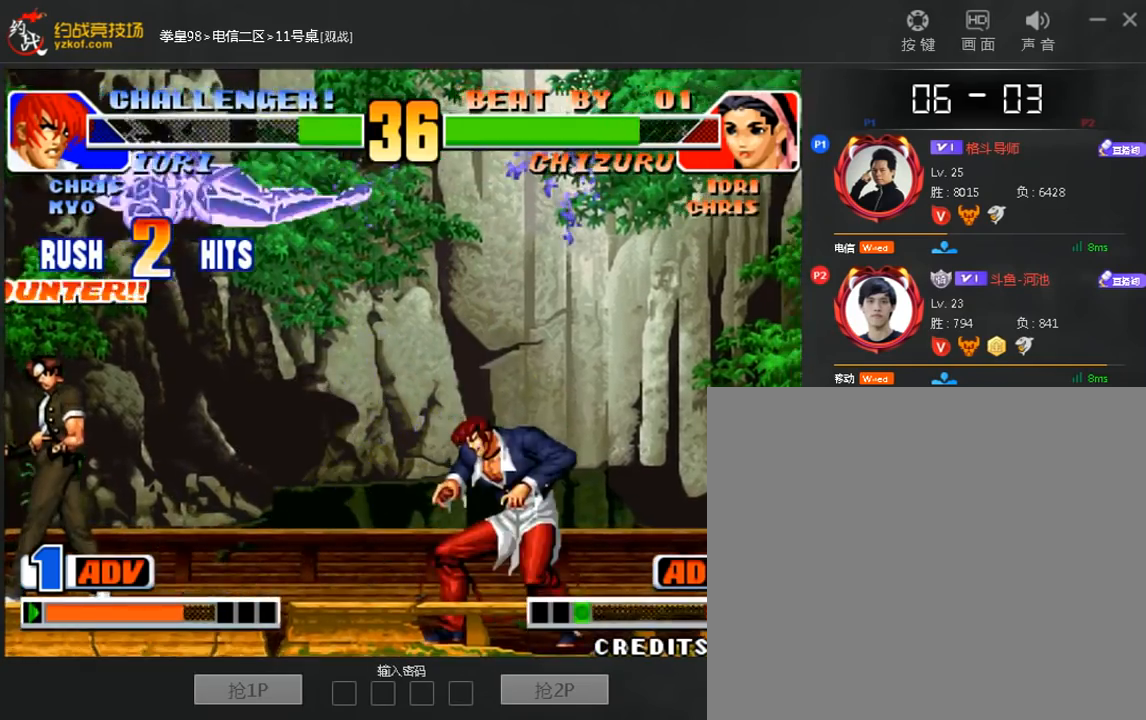
{"buttons": ["C"], "left_stick": "down-left", "events": [[40, "left_stick", "center"], [120, "left_stick", "left"], [440, "left_stick", "down-left"], [480, "C", "down"]]}
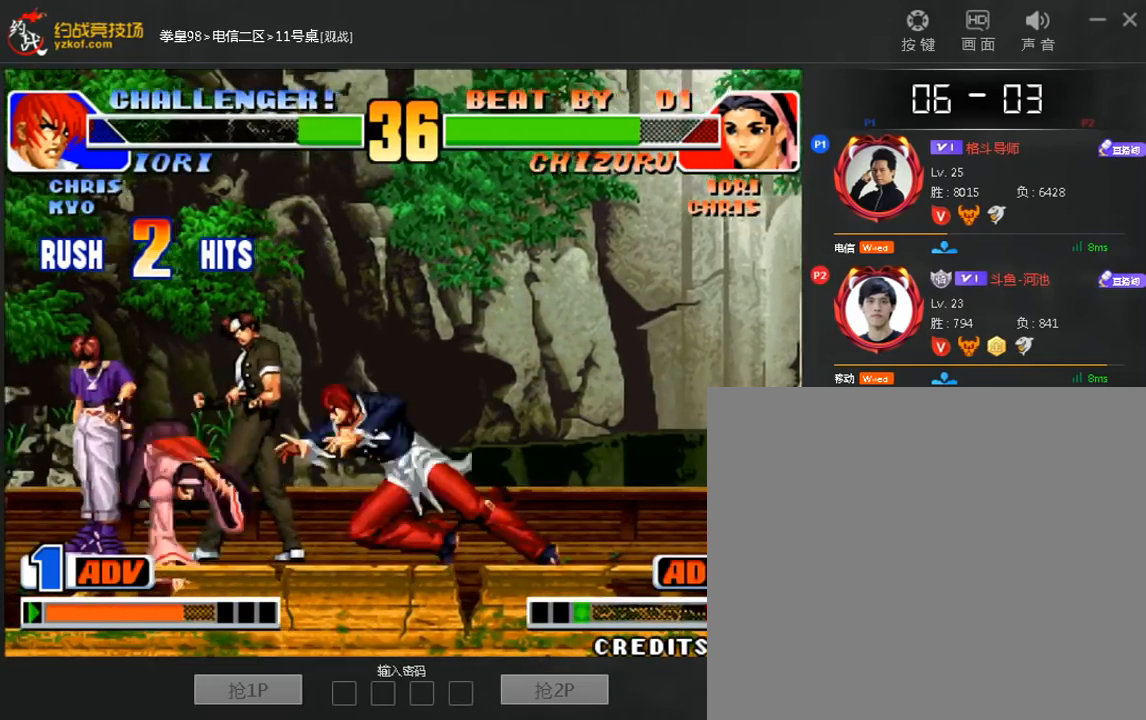
{"buttons": [], "left_stick": "center", "events": [[120, "C", "up"], [360, "A", "down"], [440, "A", "up"], [440, "left_stick", "center"]]}
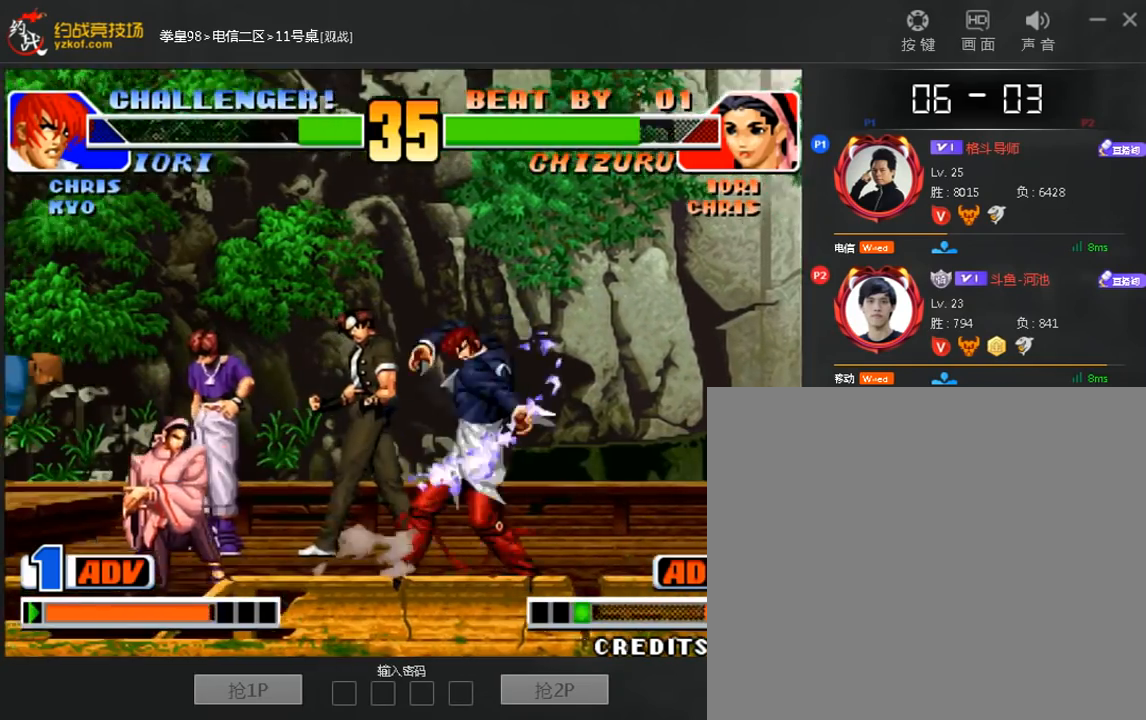
{"buttons": [], "left_stick": "center", "events": []}
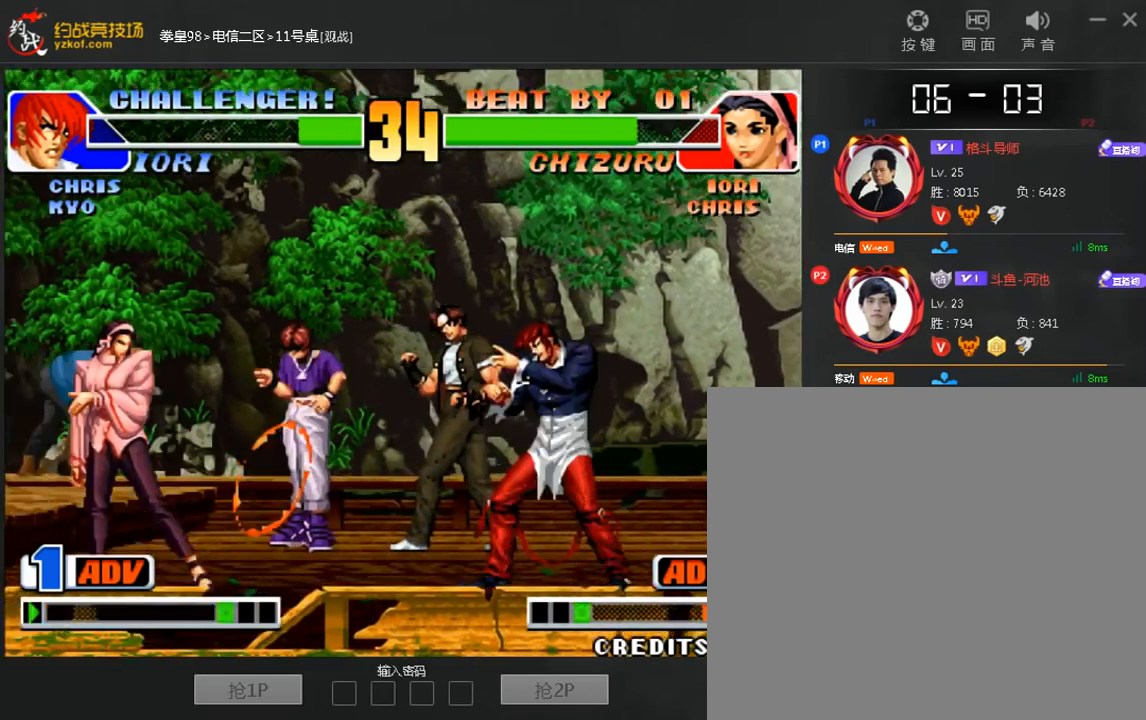
{"buttons": [], "left_stick": "down-left"}
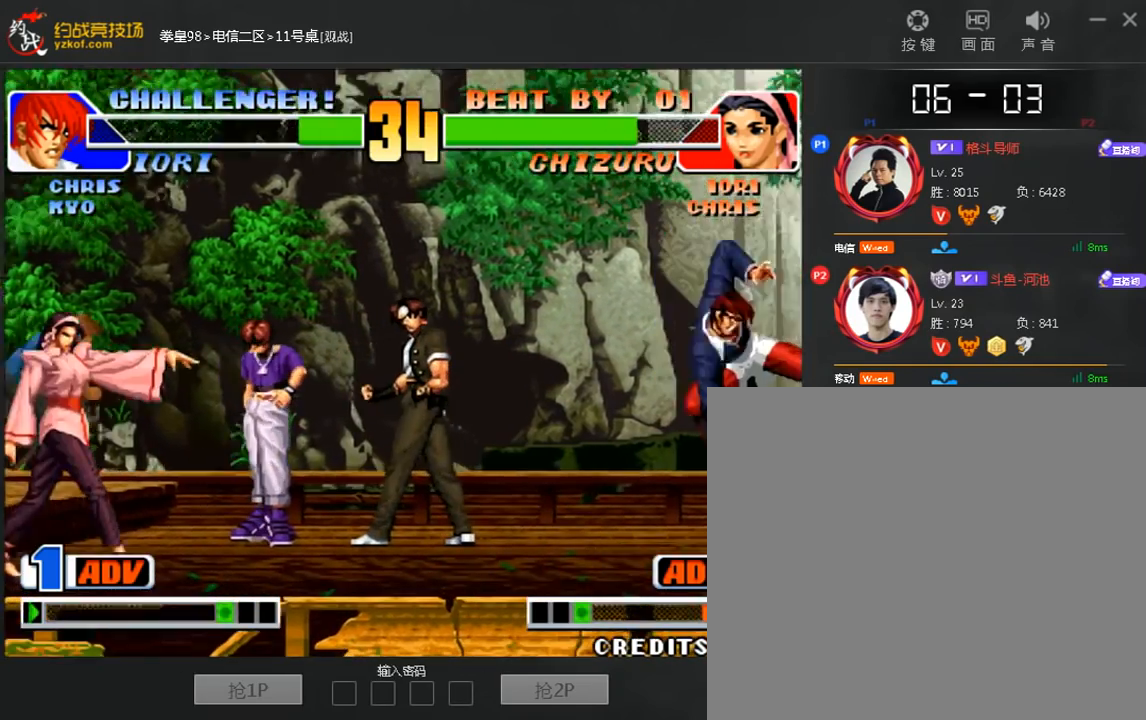
{"buttons": [], "left_stick": "center", "events": [[40, "C", "down"], [40, "left_stick", "left"], [120, "C", "up"], [120, "left_stick", "center"]]}
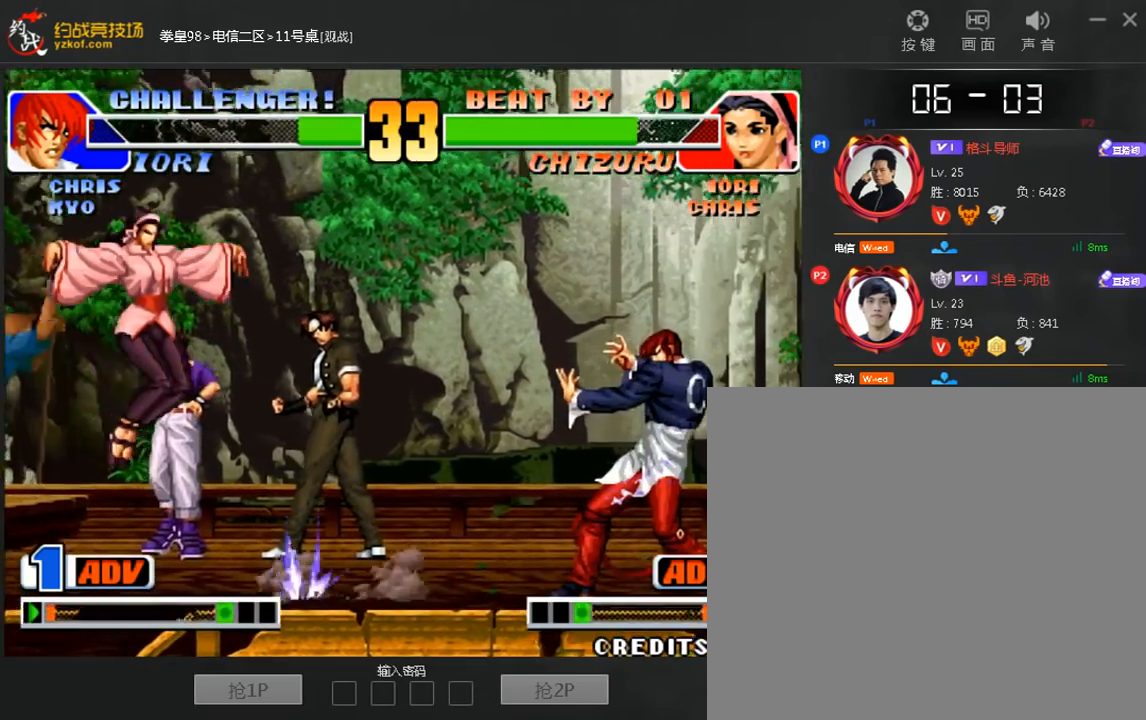
{"buttons": ["A"], "left_stick": "down-right", "events": [[280, "left_stick", "right"], [440, "A", "down"], [440, "left_stick", "down-right"]]}
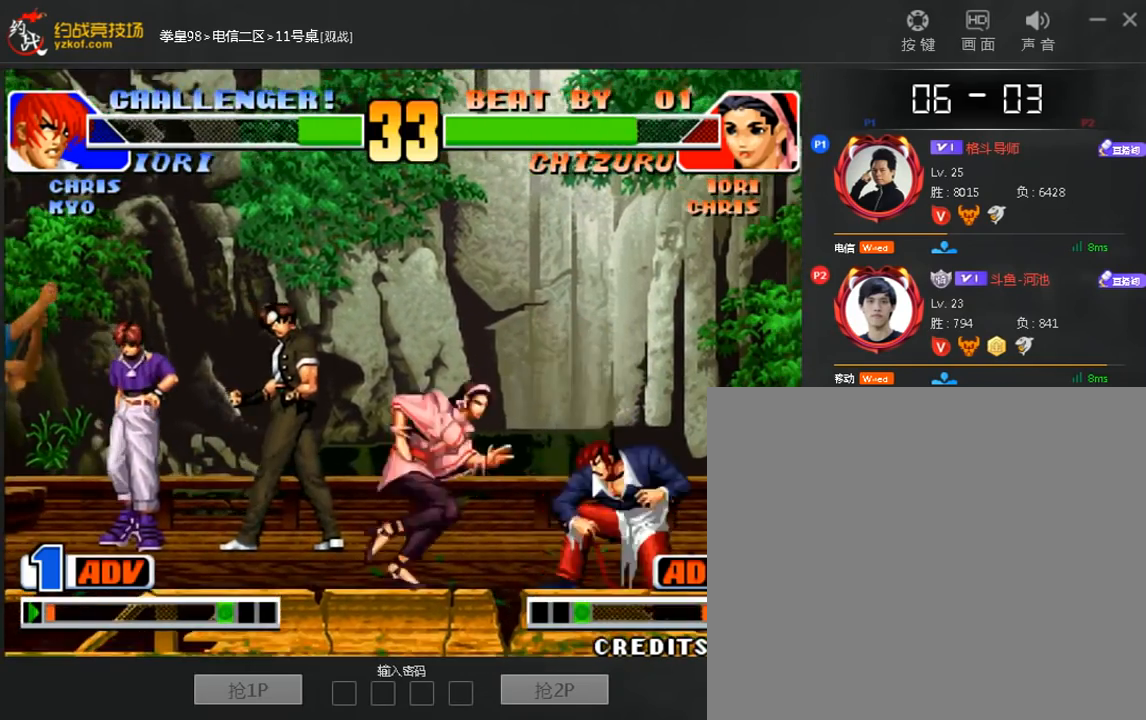
{"buttons": [], "left_stick": "down-right", "events": [[40, "A", "up"], [200, "left_stick", "right"], [240, "A", "down"], [320, "left_stick", "center"], [360, "A", "up"], [440, "left_stick", "down-right"]]}
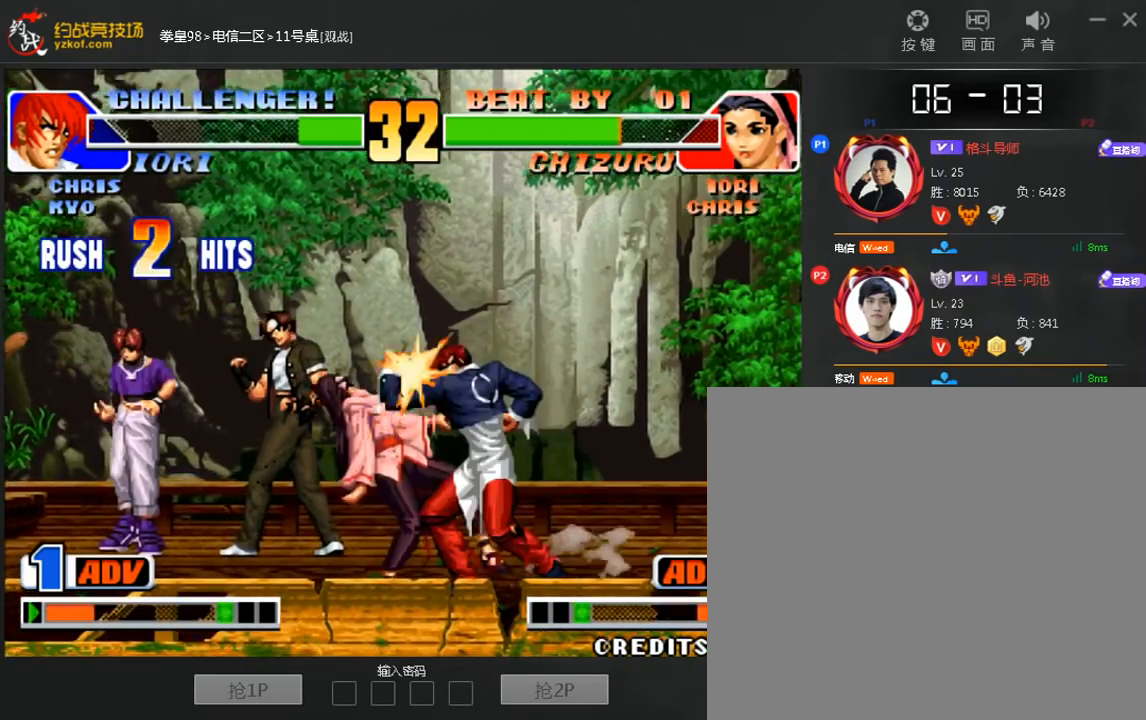
{"buttons": ["A"], "left_stick": "center", "events": [[40, "A", "down"], [40, "left_stick", "right"], [120, "A", "up"], [120, "left_stick", "center"], [320, "left_stick", "down"], [440, "left_stick", "right"], [480, "A", "down"], [520, "left_stick", "center"]]}
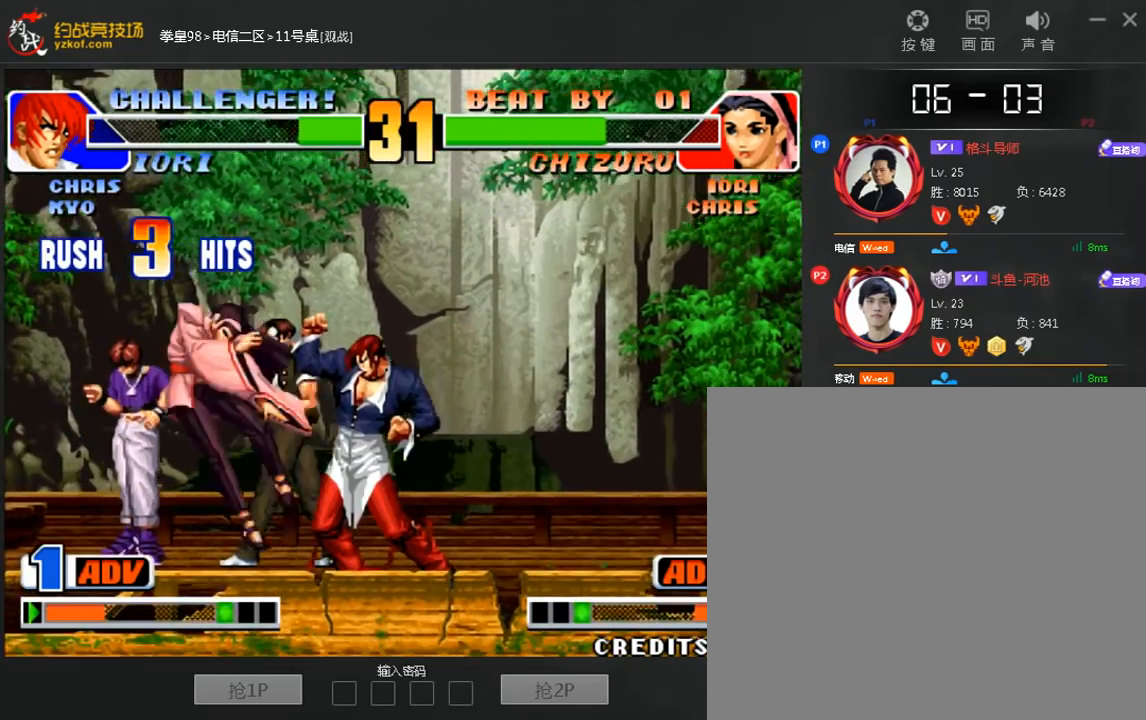
{"buttons": [], "left_stick": "center", "events": [[40, "A", "up"]]}
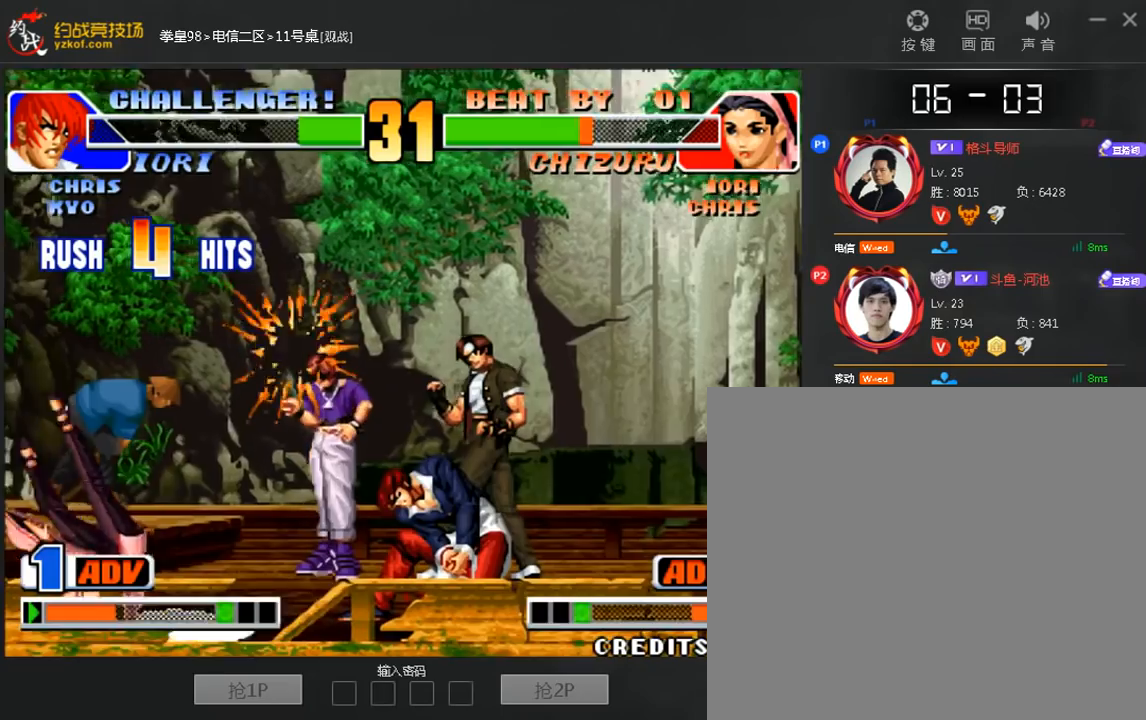
{"buttons": [], "left_stick": "left", "events": [[240, "left_stick", "left"], [440, "A", "down"], [440, "B", "down"], [520, "A", "up"], [520, "B", "up"]]}
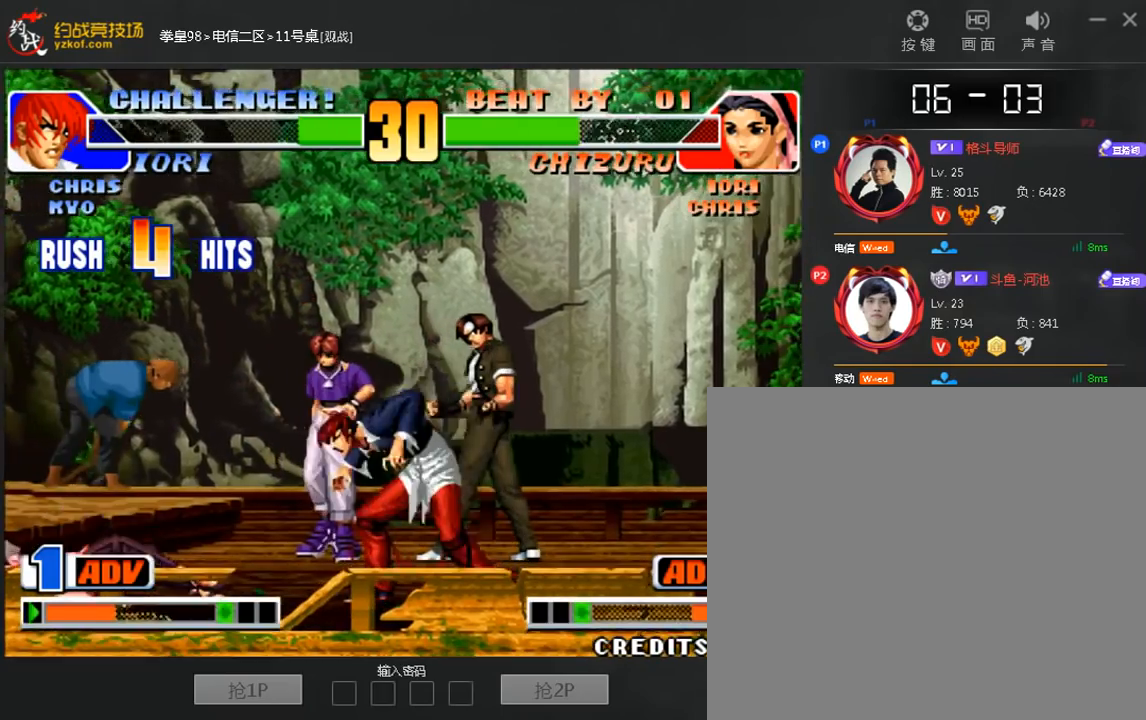
{"buttons": [], "left_stick": "right", "events": [[40, "left_stick", "center"], [120, "left_stick", "down"], [280, "left_stick", "center"], [360, "left_stick", "right"]]}
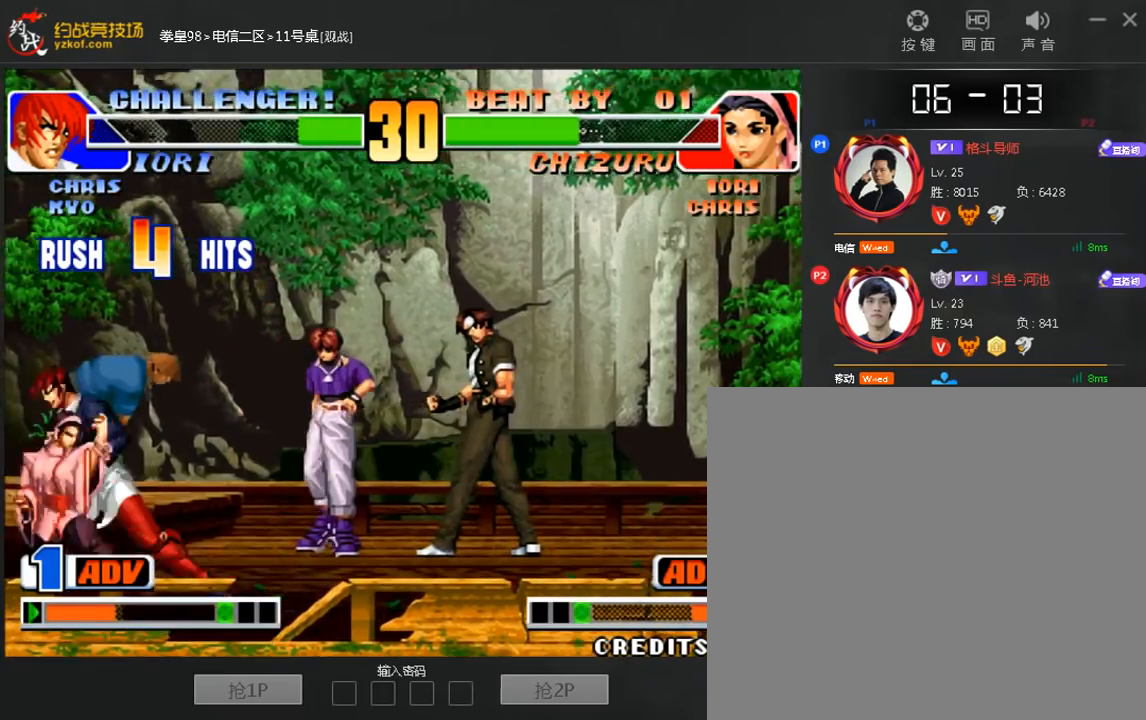
{"buttons": [], "left_stick": "down-right", "events": [[80, "B", "down"], [80, "left_stick", "down-right"], [160, "B", "up"], [400, "A", "down"], [480, "A", "up"]]}
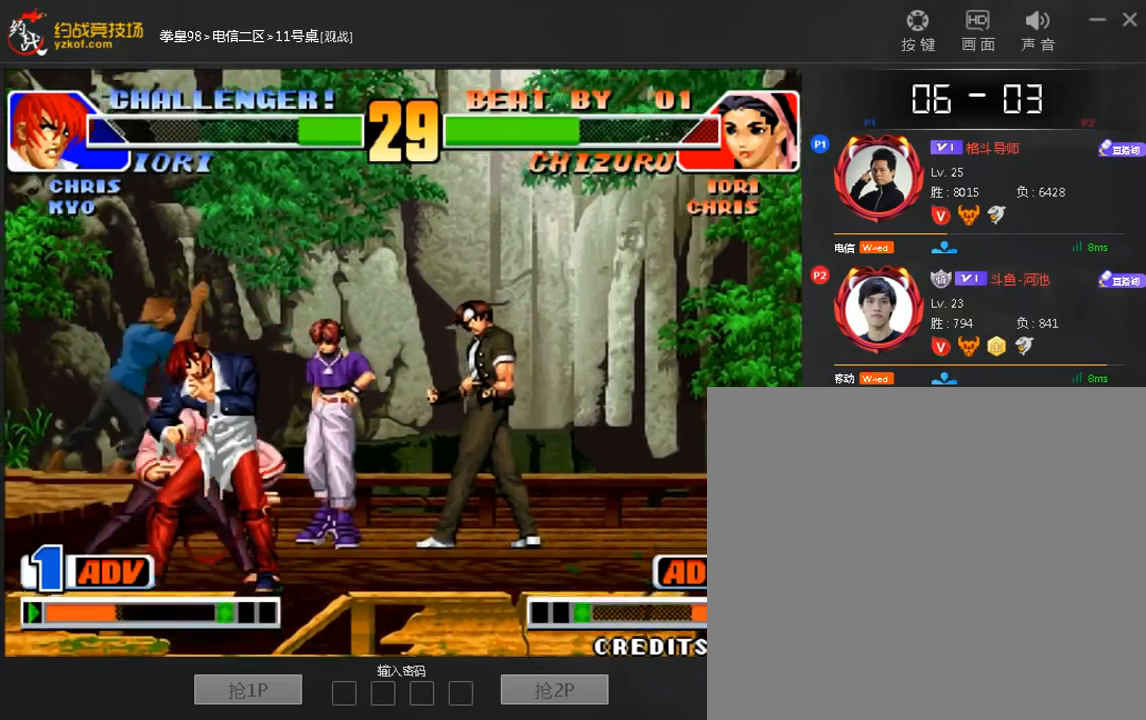
{"buttons": ["B"], "left_stick": "center", "events": [[40, "left_stick", "center"], [120, "A", "down"], [200, "A", "up"], [320, "left_stick", "right"], [480, "B", "down"], [480, "left_stick", "center"]]}